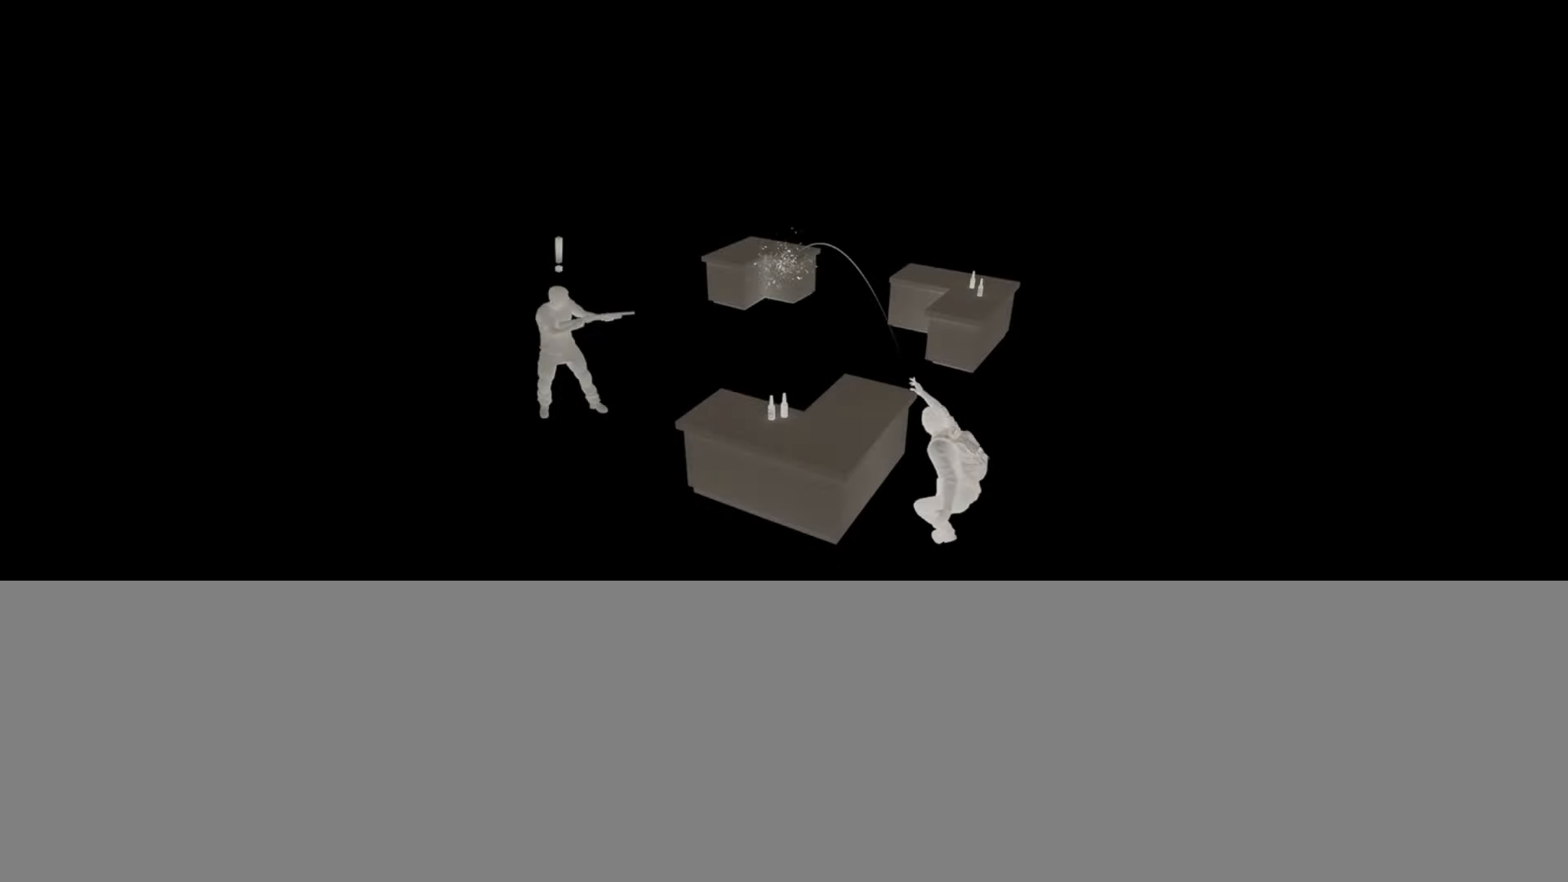
Gameplay with a controller (PlayStation layout); each line is a JSON object with the inputs held at the frame after it. "events" lists button and stick changes between this image and that frame as [ms after this image, input, new state], when the widget could be followed in between.
{"buttons": [], "left_stick": "center", "right_stick": "center", "events": [[67, "CROSS", "down"], [217, "CROSS", "up"]]}
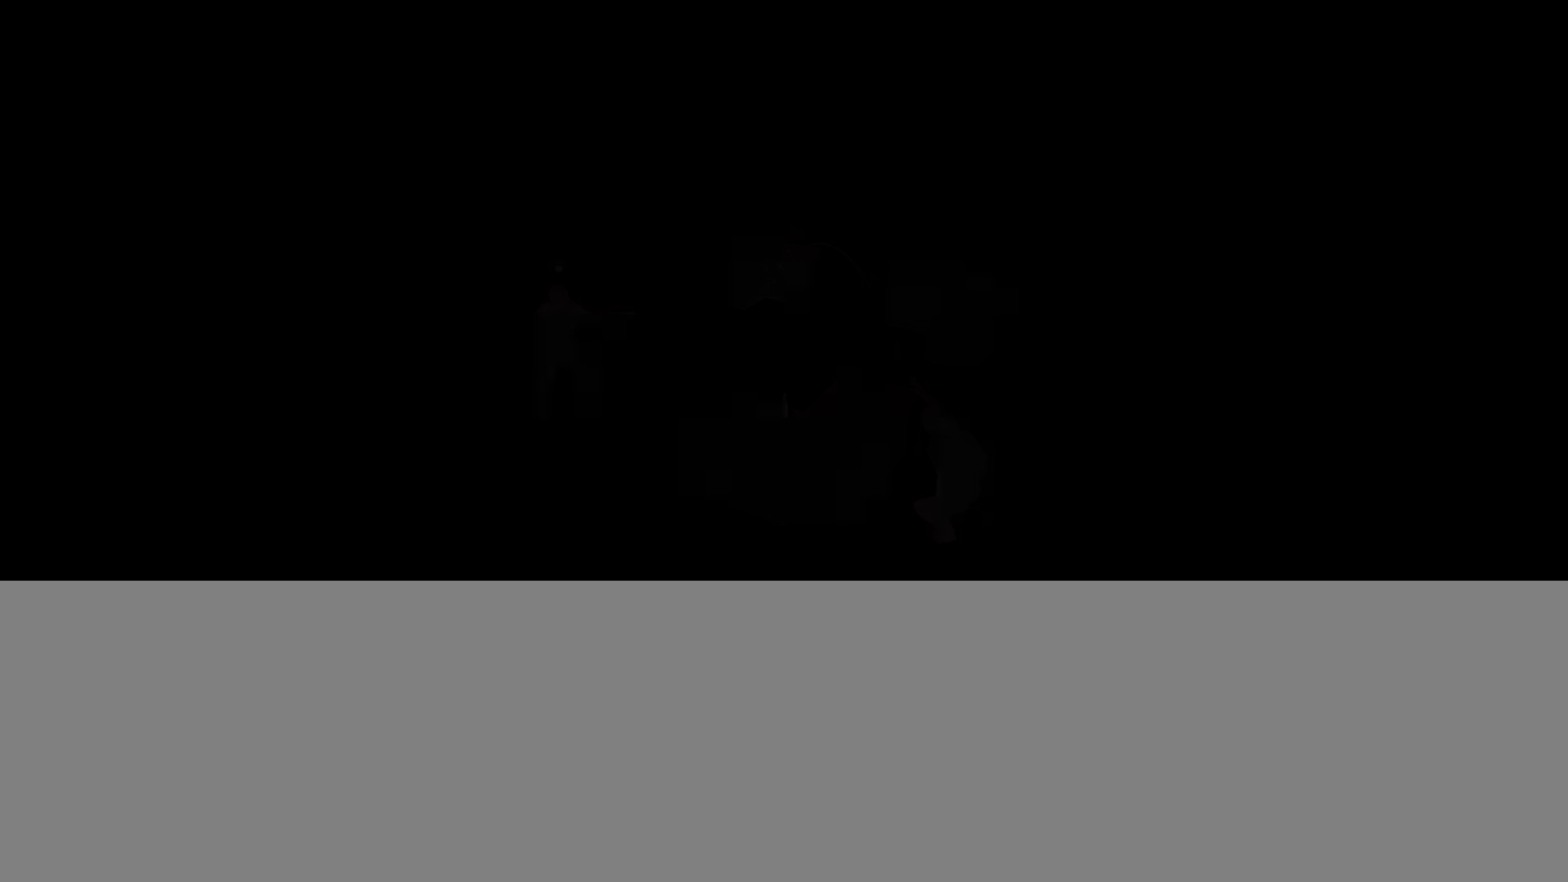
{"buttons": ["L2"], "left_stick": "right", "right_stick": "right", "events": [[267, "L2", "down"], [267, "left_stick", "right"], [267, "right_stick", "right"]]}
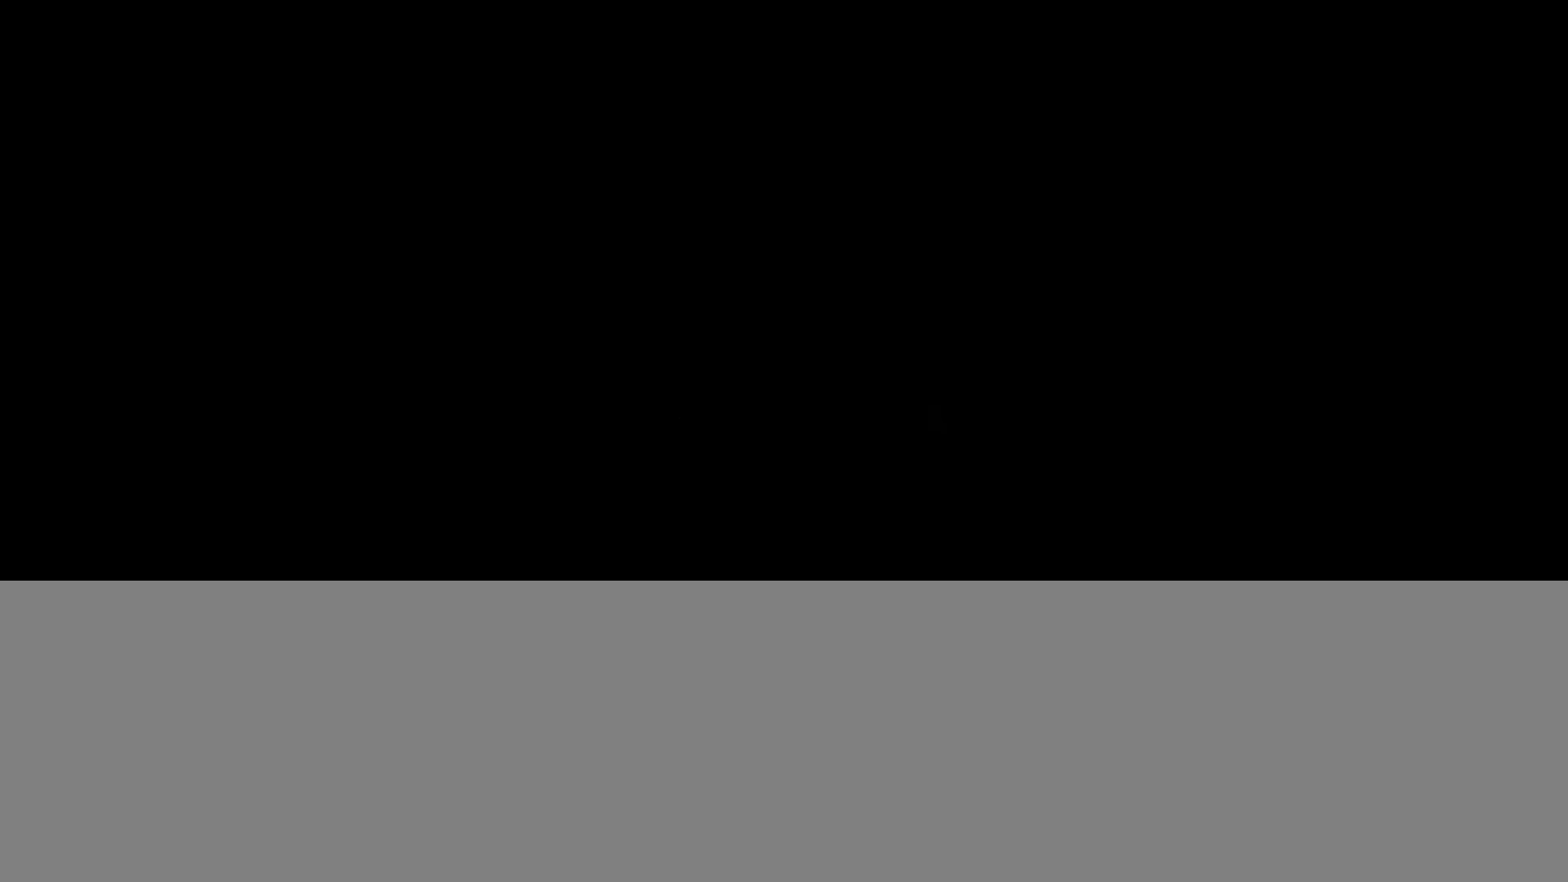
{"buttons": ["L2"], "left_stick": "right", "right_stick": "right", "events": []}
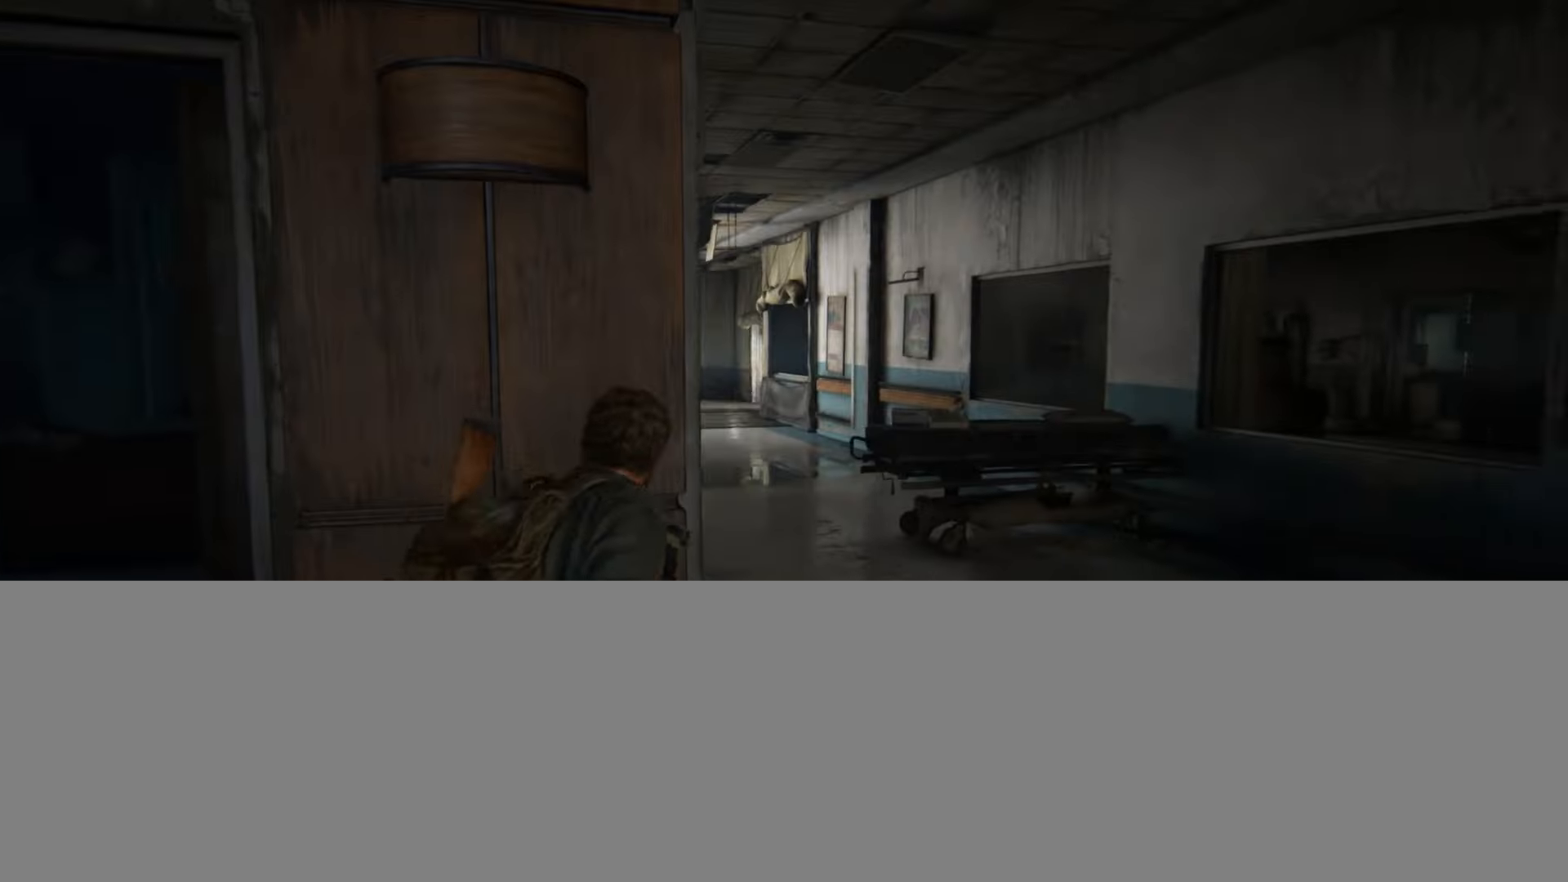
{"buttons": ["L2"], "left_stick": "up-right", "right_stick": "center", "events": [[100, "left_stick", "up-right"], [450, "right_stick", "center"]]}
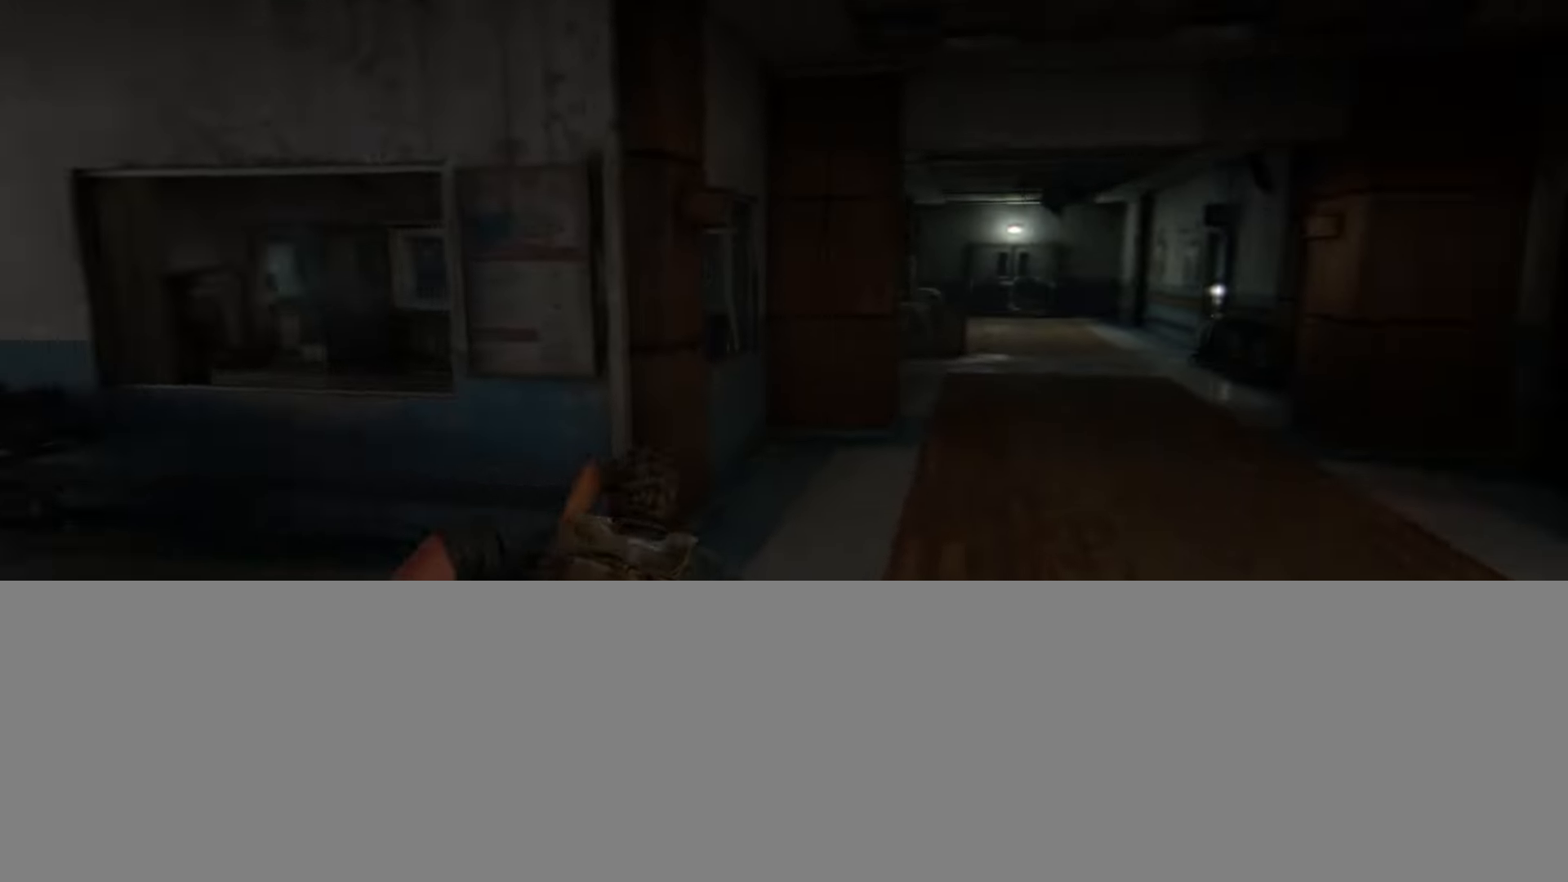
{"buttons": ["L2"], "left_stick": "up", "right_stick": "center", "events": [[266, "right_stick", "down-right"], [417, "left_stick", "up"], [417, "right_stick", "center"]]}
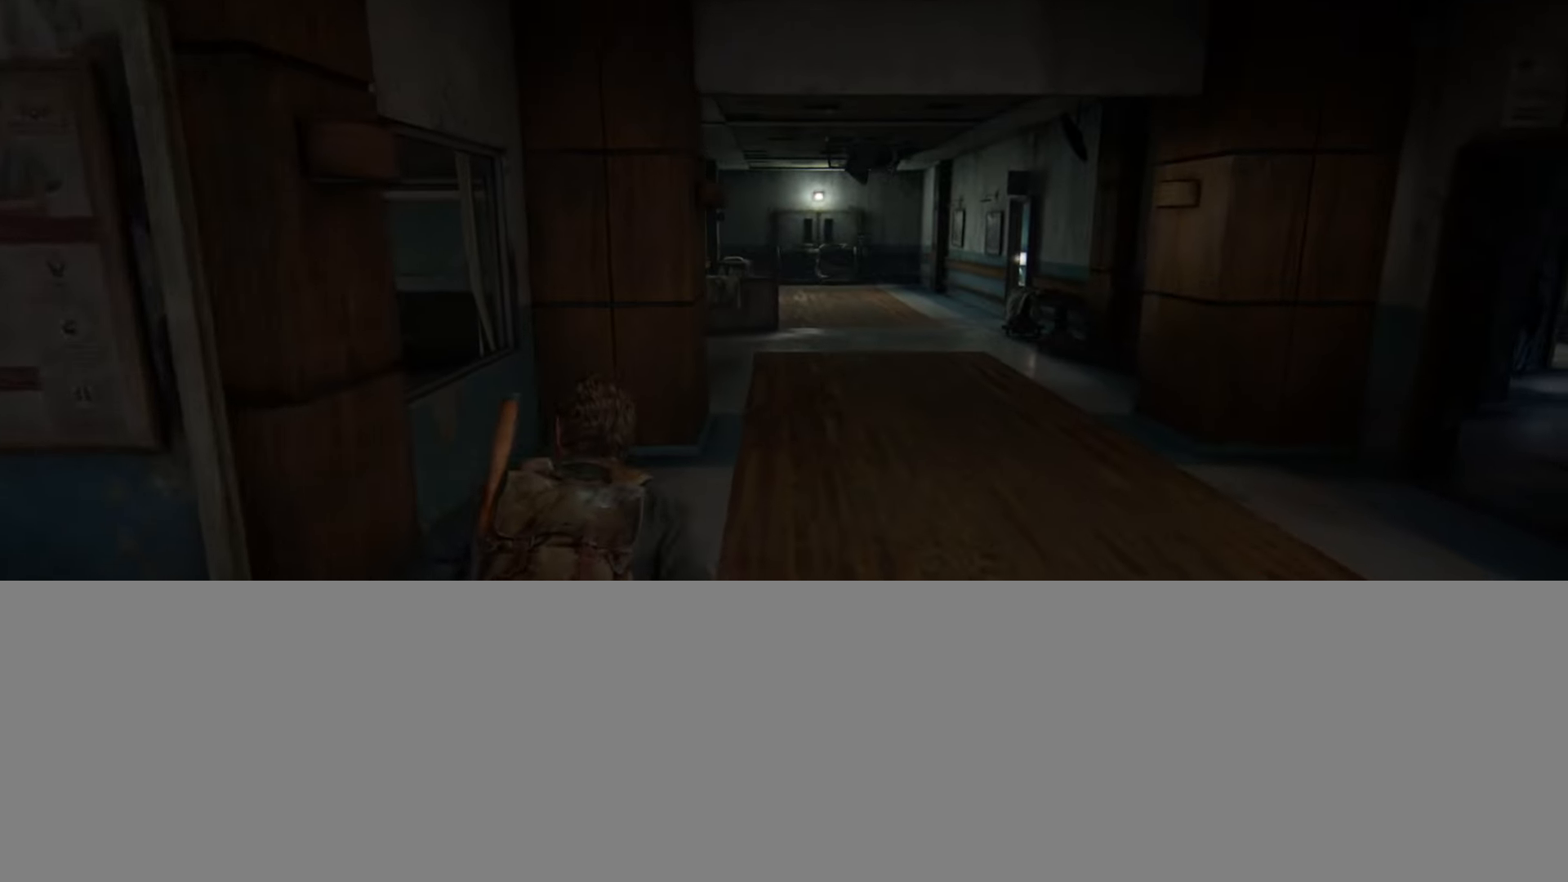
{"buttons": ["L2"], "left_stick": "up", "right_stick": "center", "events": [[67, "DPAD_RIGHT", "down"], [150, "DPAD_RIGHT", "up"], [200, "right_stick", "down-left"], [334, "right_stick", "center"]]}
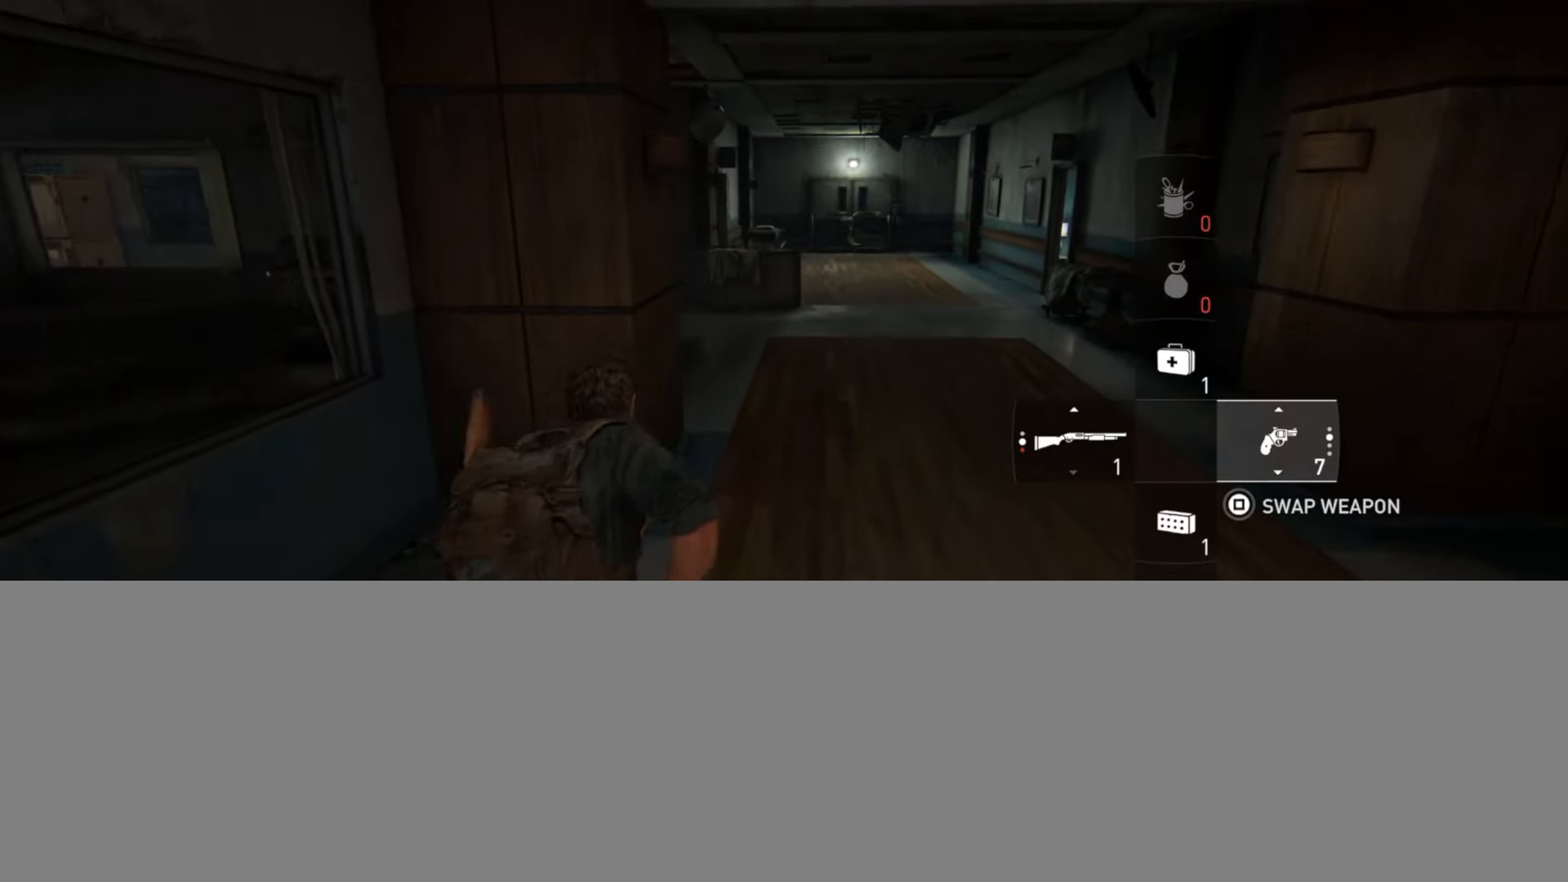
{"buttons": ["L2"], "left_stick": "up", "right_stick": "center", "events": [[133, "R3", "down"], [216, "R3", "up"], [350, "R3", "down"], [433, "R3", "up"]]}
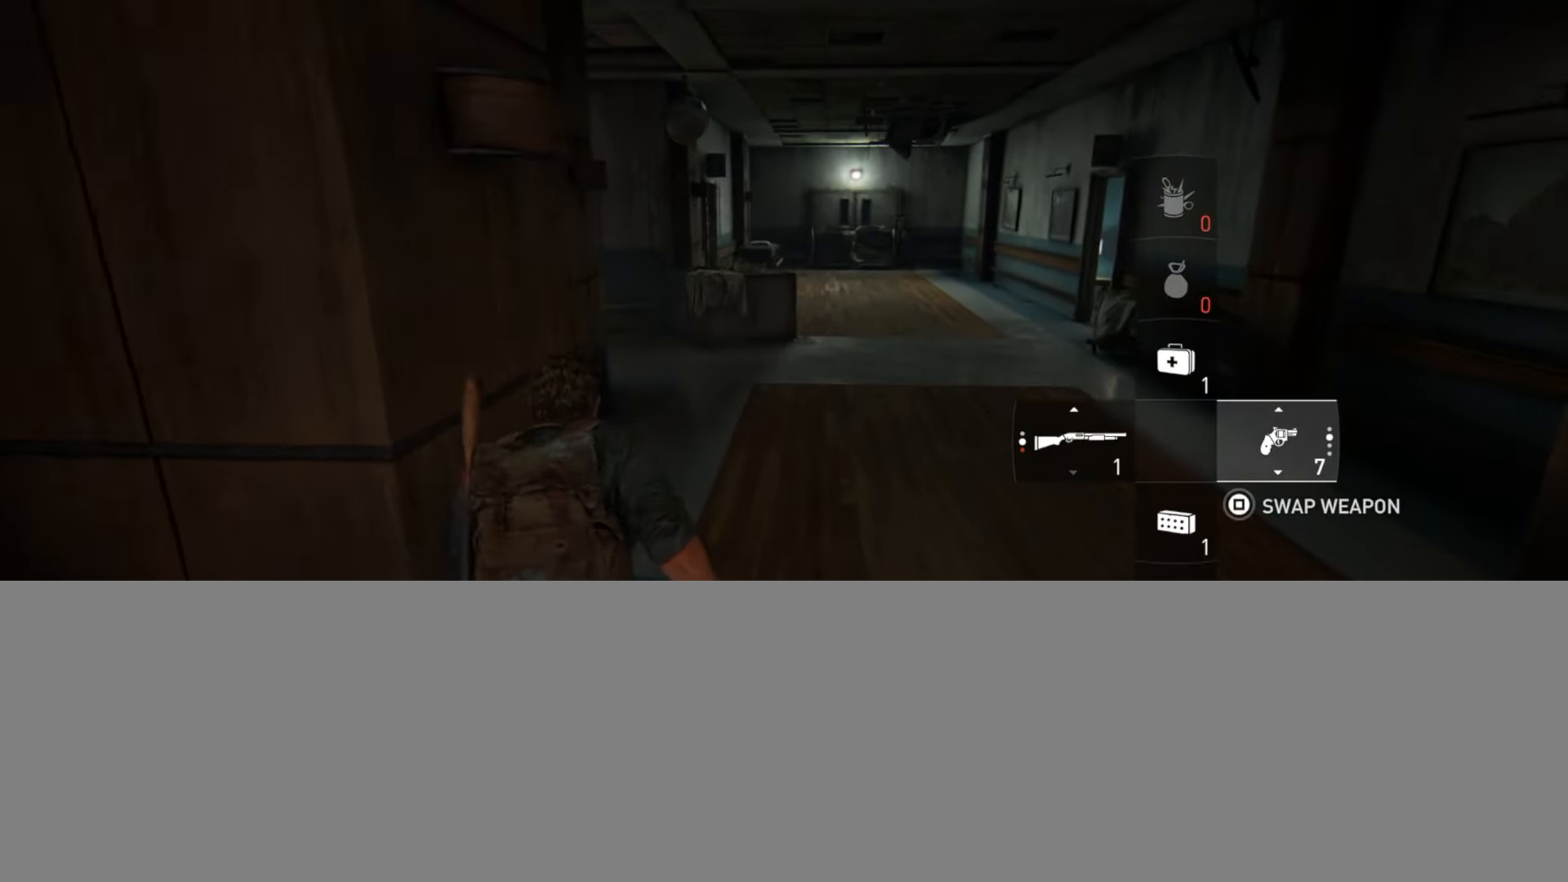
{"buttons": ["L2"], "left_stick": "up", "right_stick": "center", "events": [[17, "R3", "down"], [100, "R3", "up"], [150, "R3", "down"], [234, "R3", "up"], [300, "R1", "down"], [417, "R1", "up"]]}
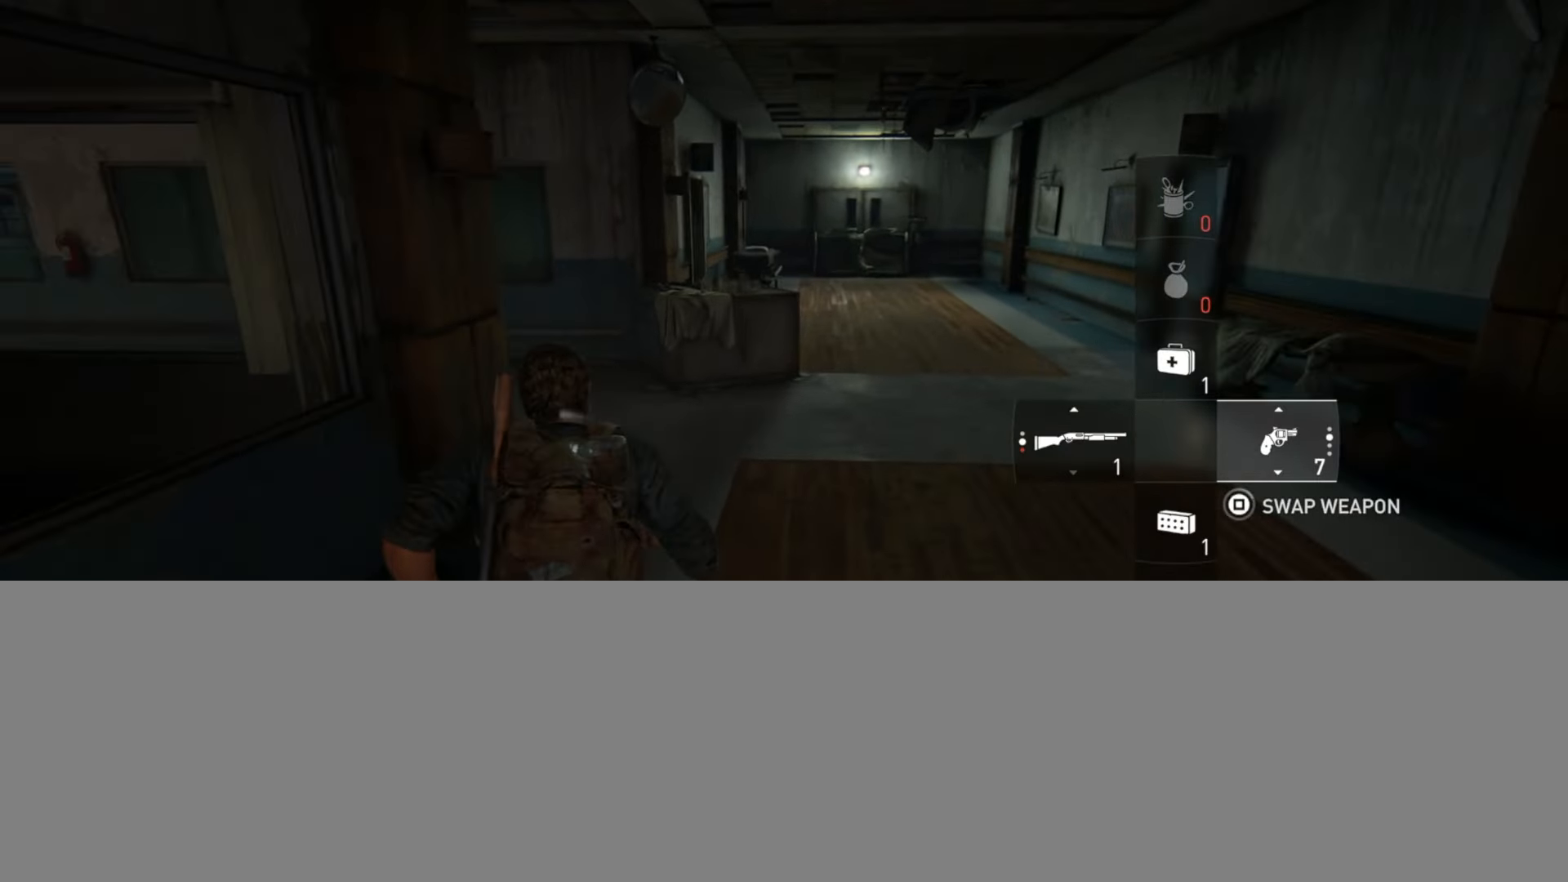
{"buttons": ["L2"], "left_stick": "up", "right_stick": "right", "events": [[266, "right_stick", "right"]]}
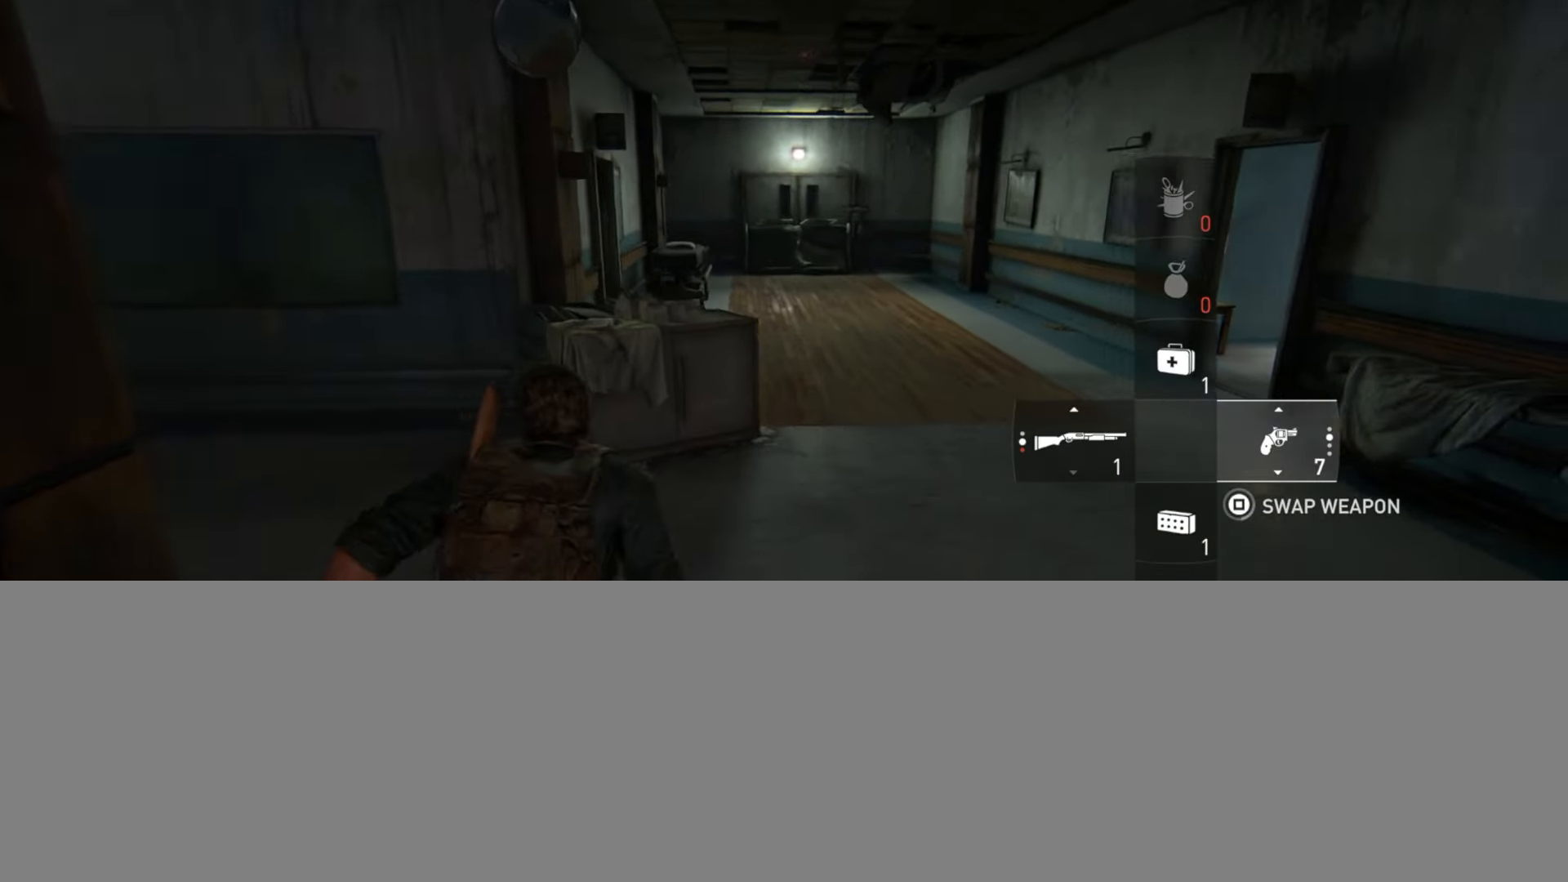
{"buttons": ["L2"], "left_stick": "up", "right_stick": "left", "events": [[117, "right_stick", "center"], [400, "right_stick", "left"]]}
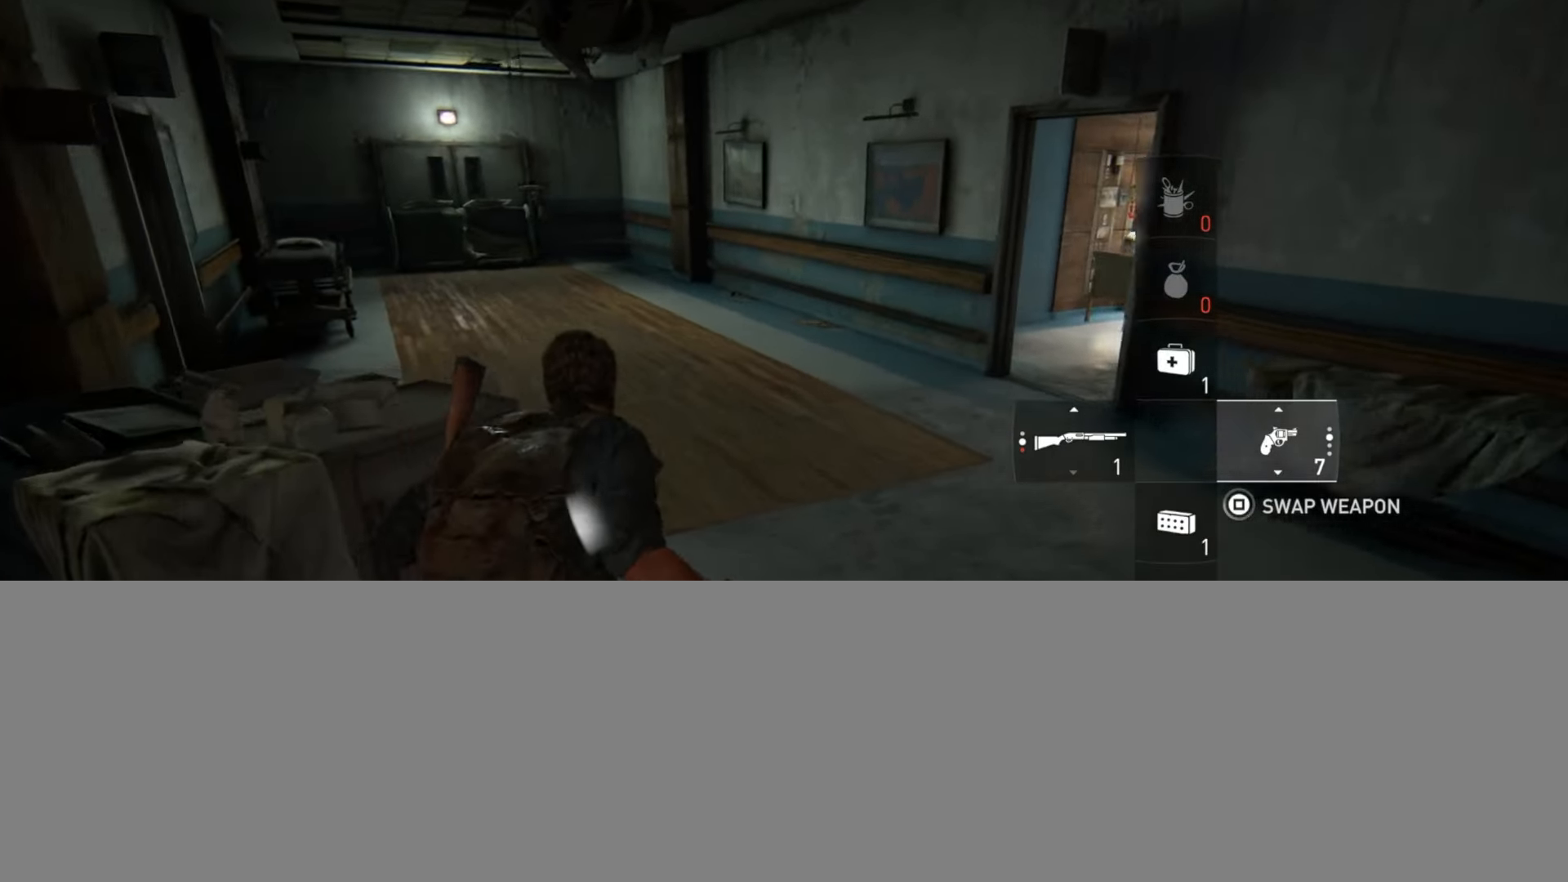
{"buttons": ["L2"], "left_stick": "up", "right_stick": "left", "events": []}
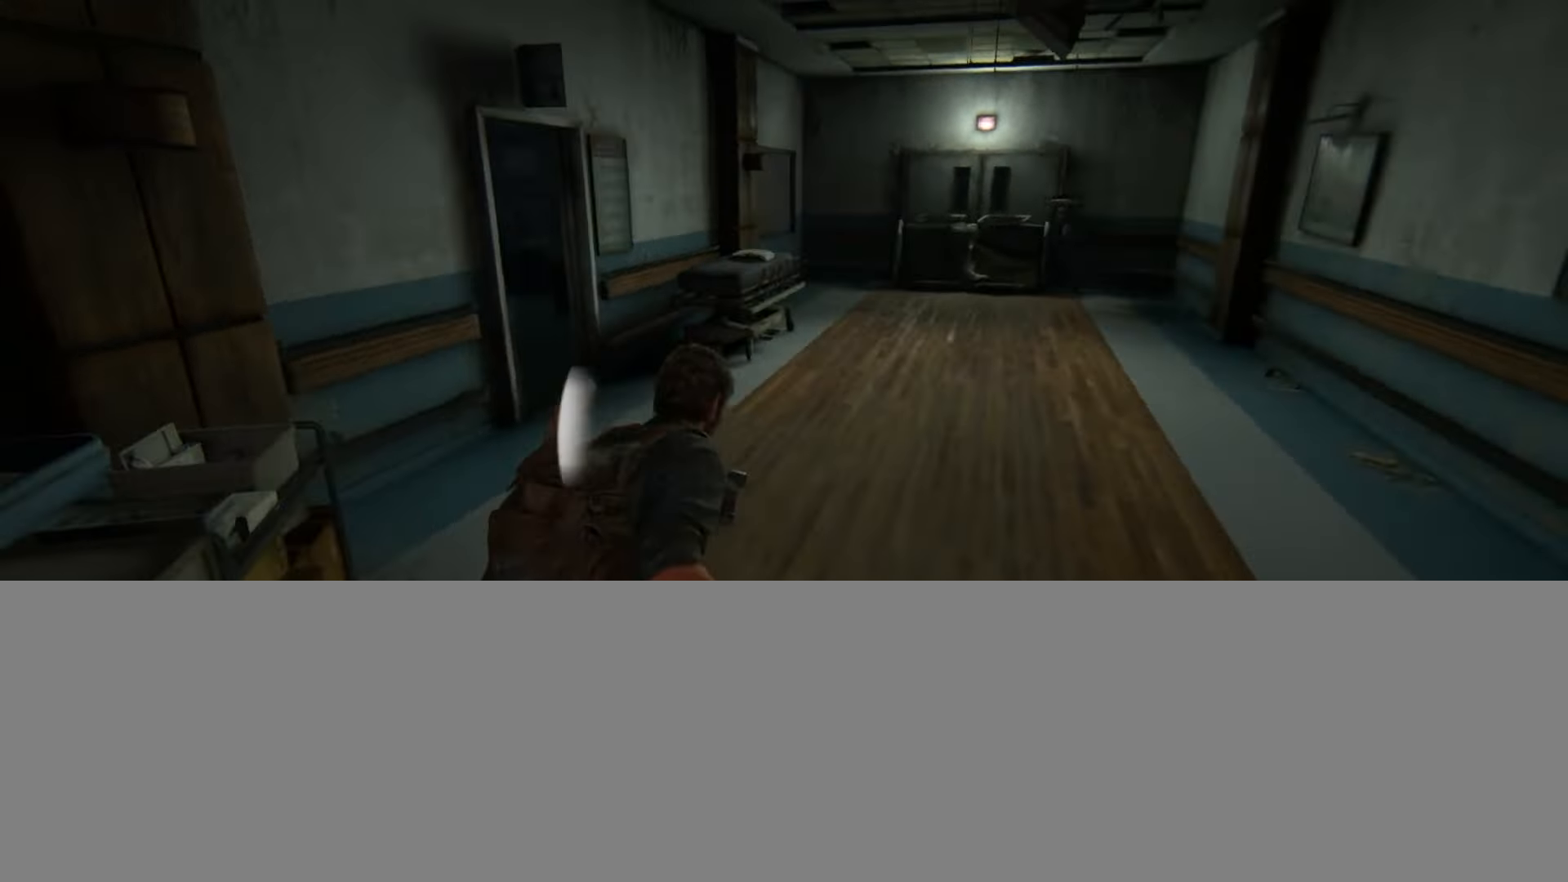
{"buttons": ["L2"], "left_stick": "up", "right_stick": "center", "events": [[83, "right_stick", "center"], [184, "right_stick", "left"], [367, "right_stick", "center"]]}
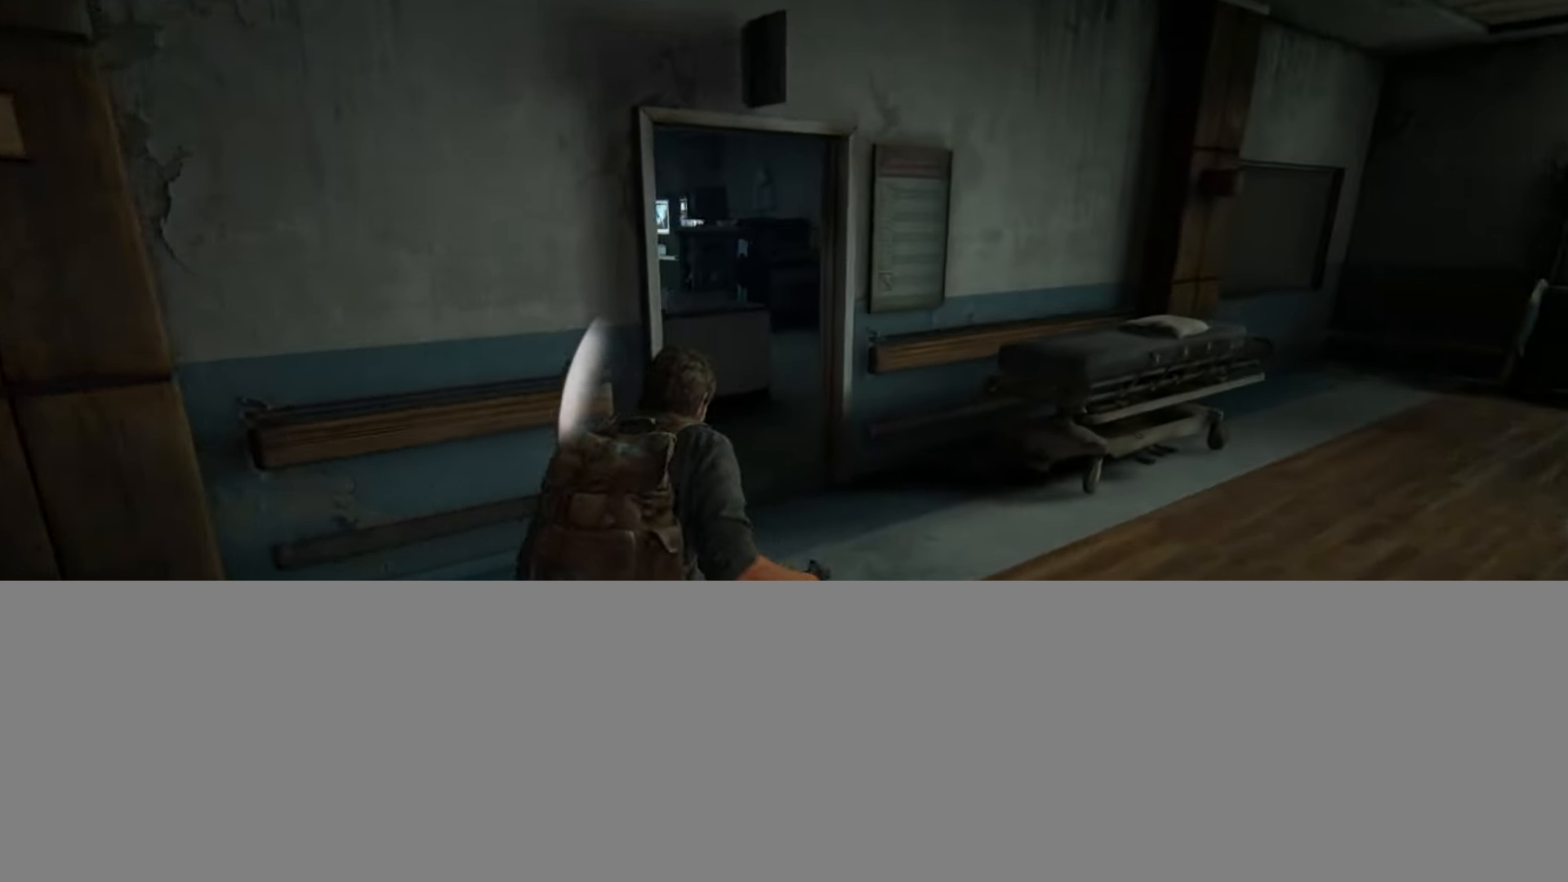
{"buttons": ["L2"], "left_stick": "up", "right_stick": "center", "events": []}
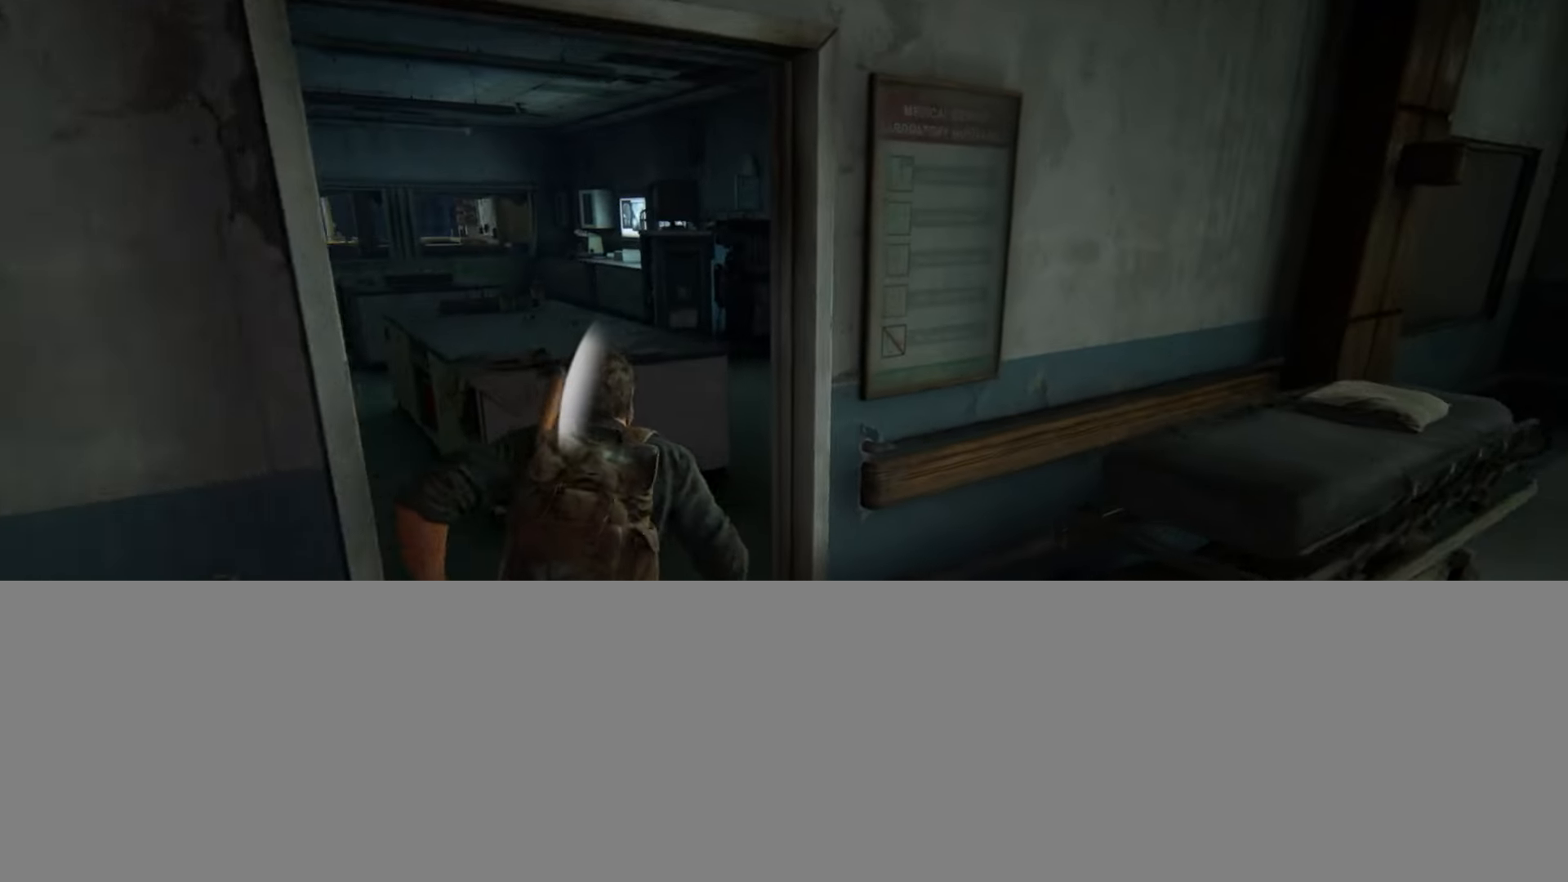
{"buttons": ["L2"], "left_stick": "up", "right_stick": "left", "events": [[100, "left_stick", "up-right"], [184, "right_stick", "left"], [450, "left_stick", "up"]]}
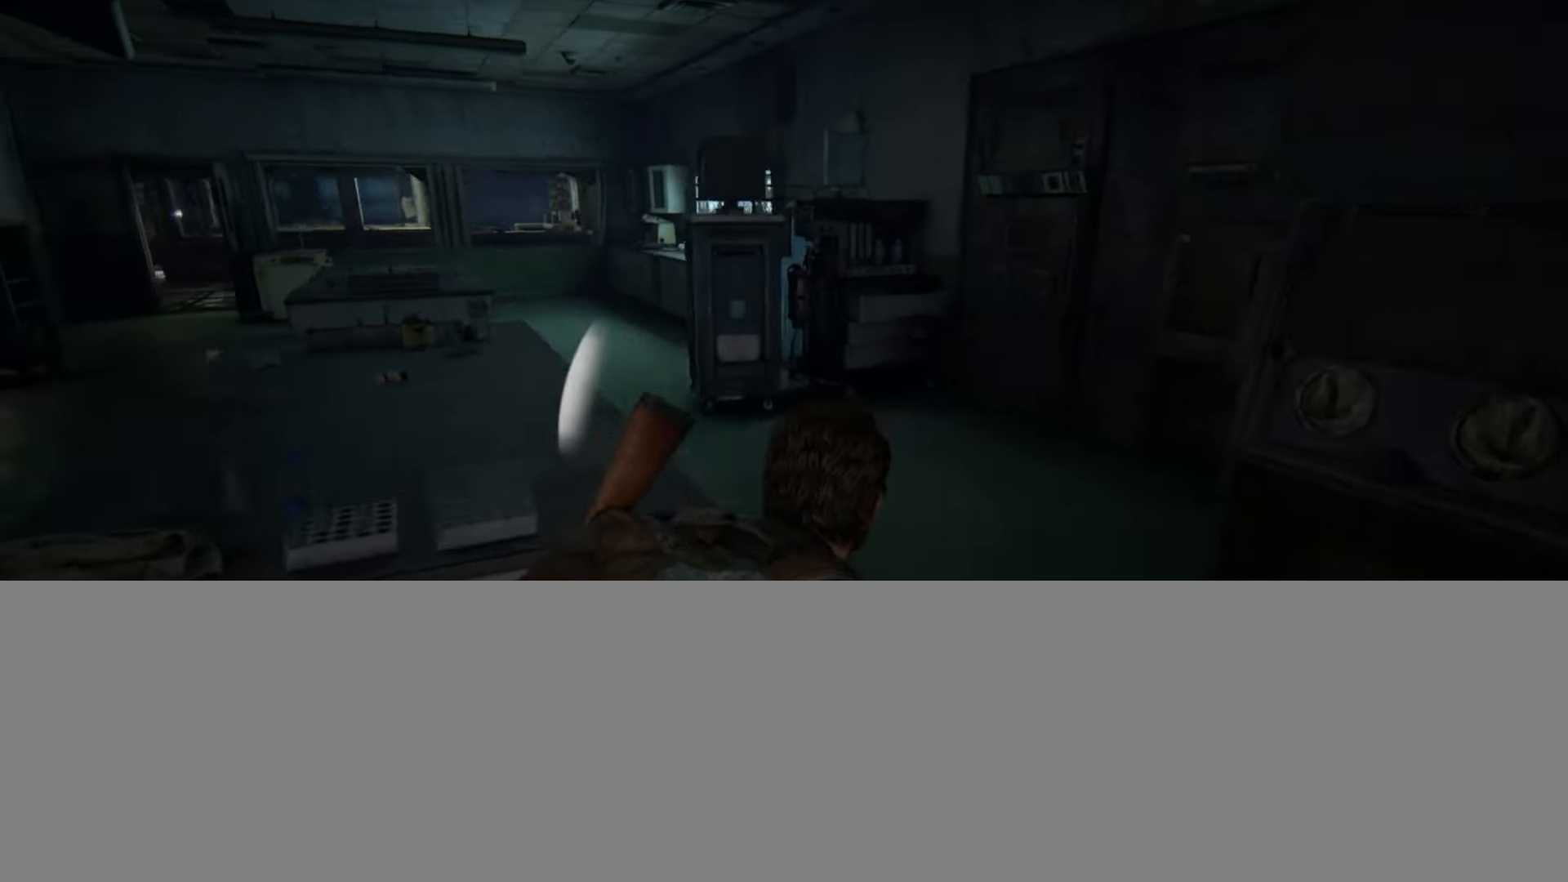
{"buttons": ["L2"], "left_stick": "up", "right_stick": "center", "events": [[116, "right_stick", "center"]]}
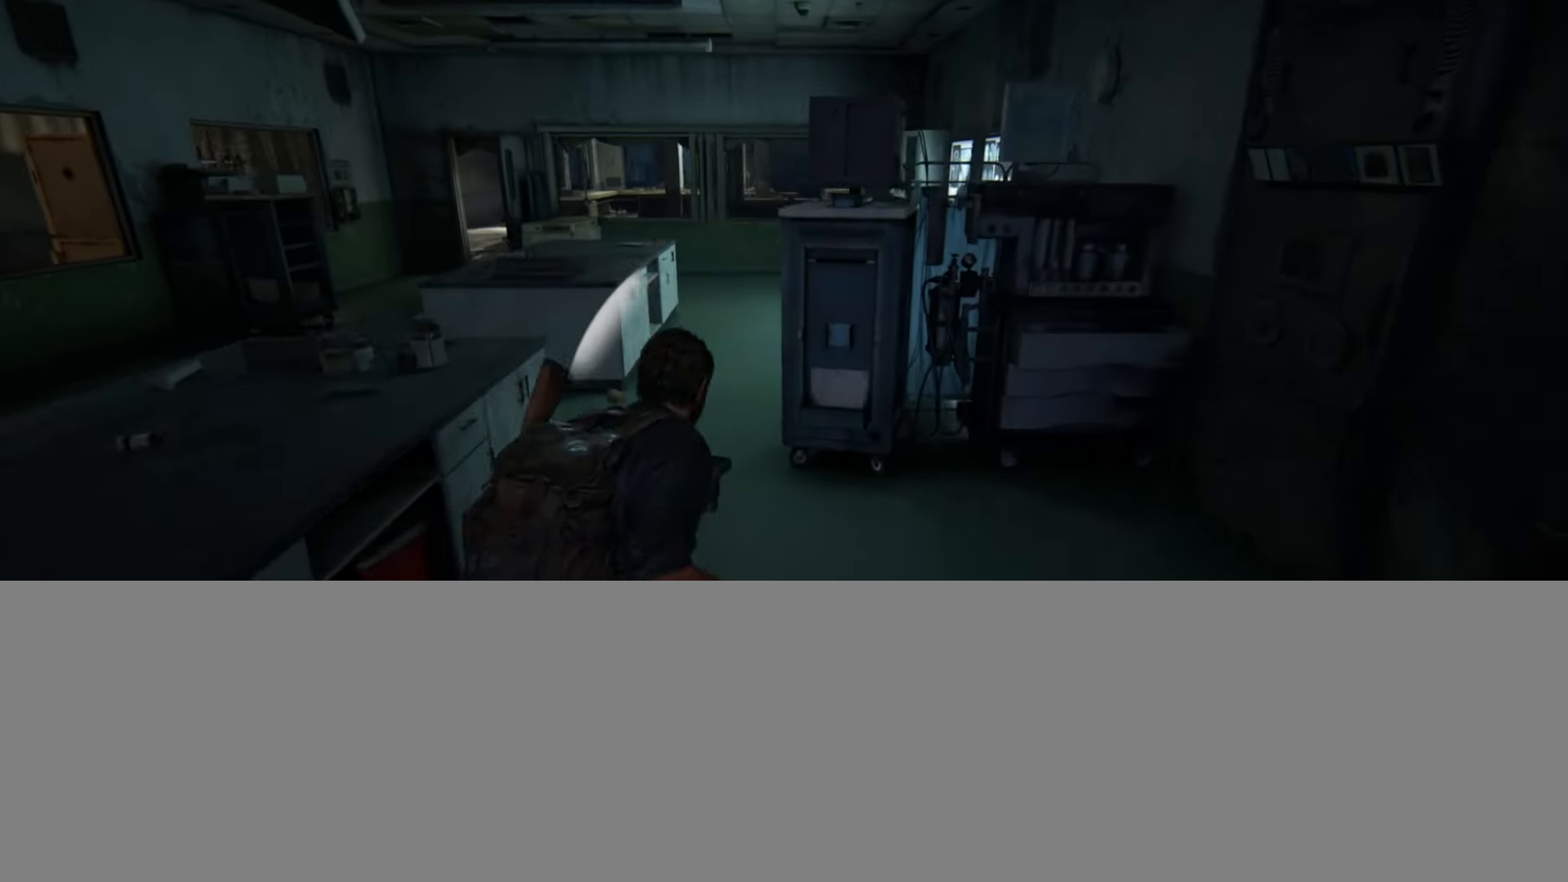
{"buttons": ["L2"], "left_stick": "up", "right_stick": "center", "events": [[134, "right_stick", "down"], [267, "right_stick", "center"]]}
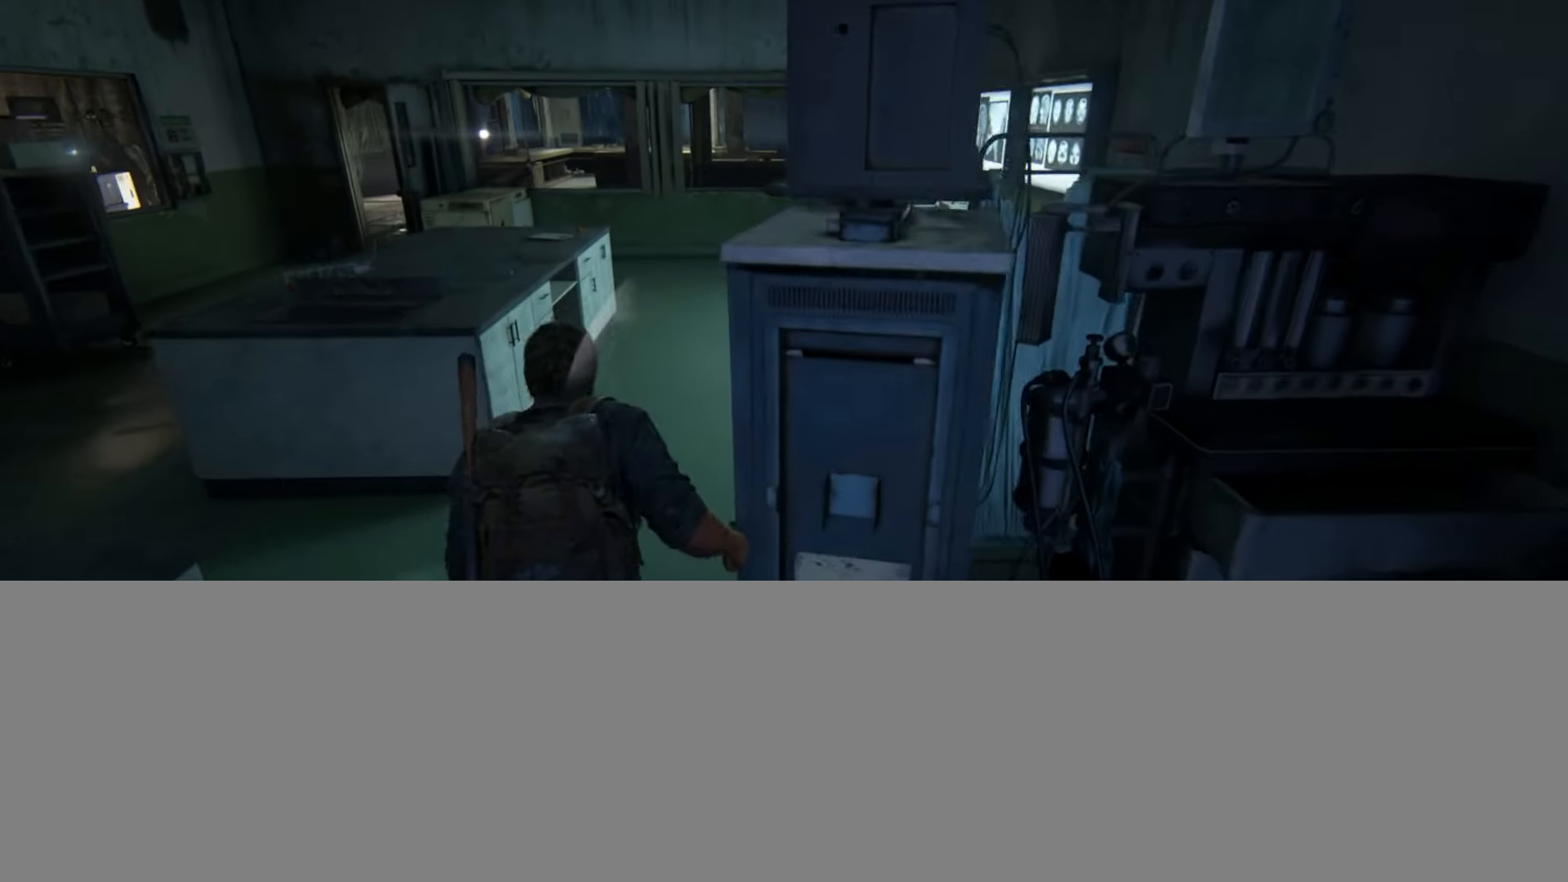
{"buttons": [], "left_stick": "up", "right_stick": "center", "events": [[133, "CIRCLE", "down"], [317, "CIRCLE", "up"], [433, "L2", "up"]]}
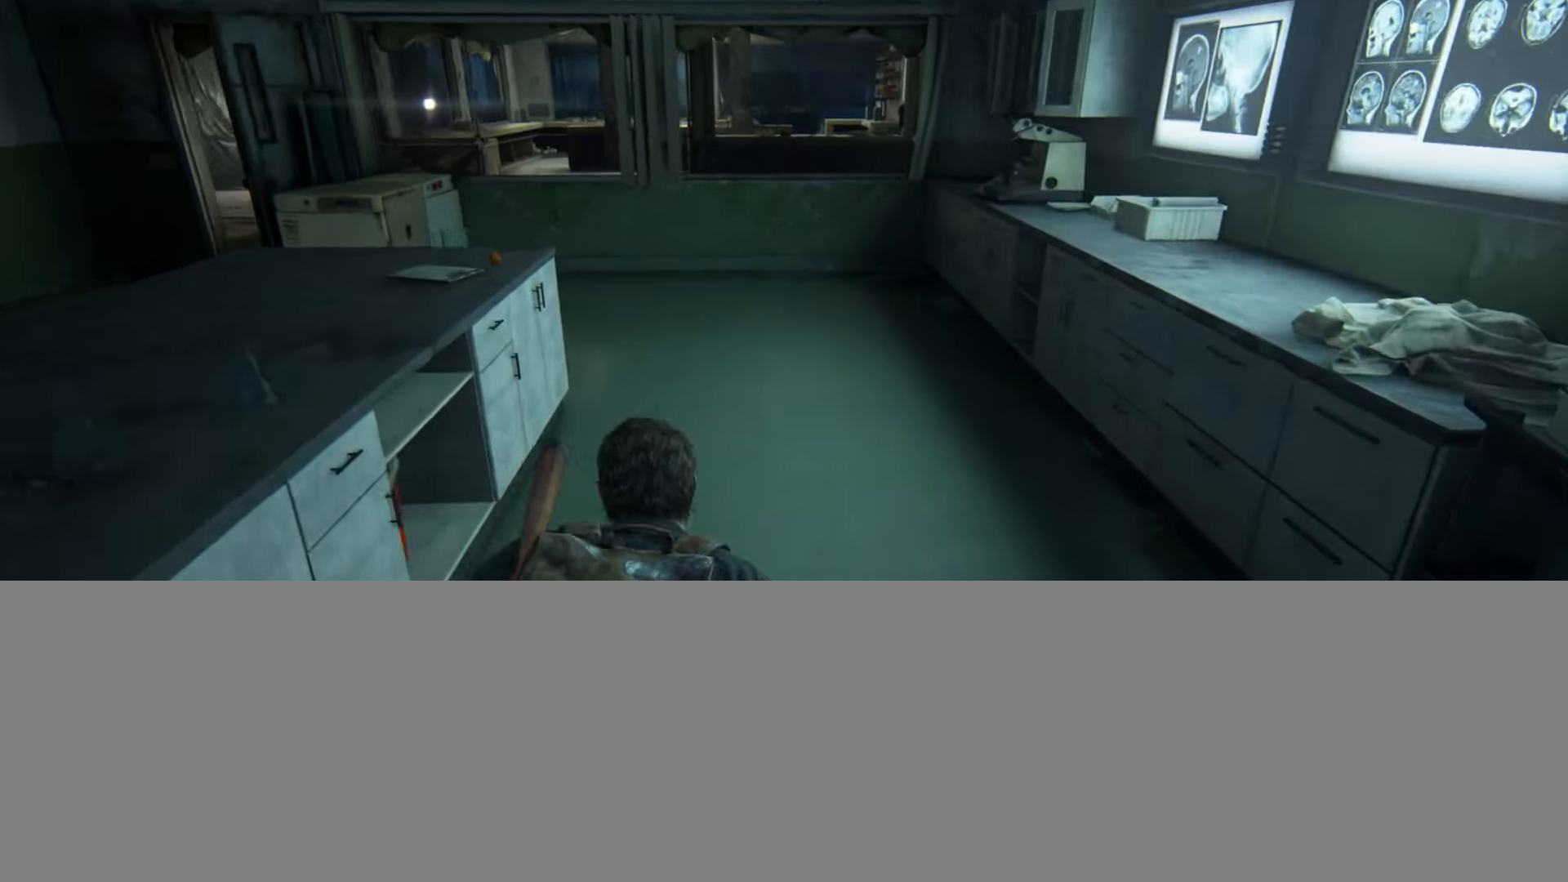
{"buttons": [], "left_stick": "up", "right_stick": "center", "events": [[83, "right_stick", "right"], [250, "right_stick", "center"]]}
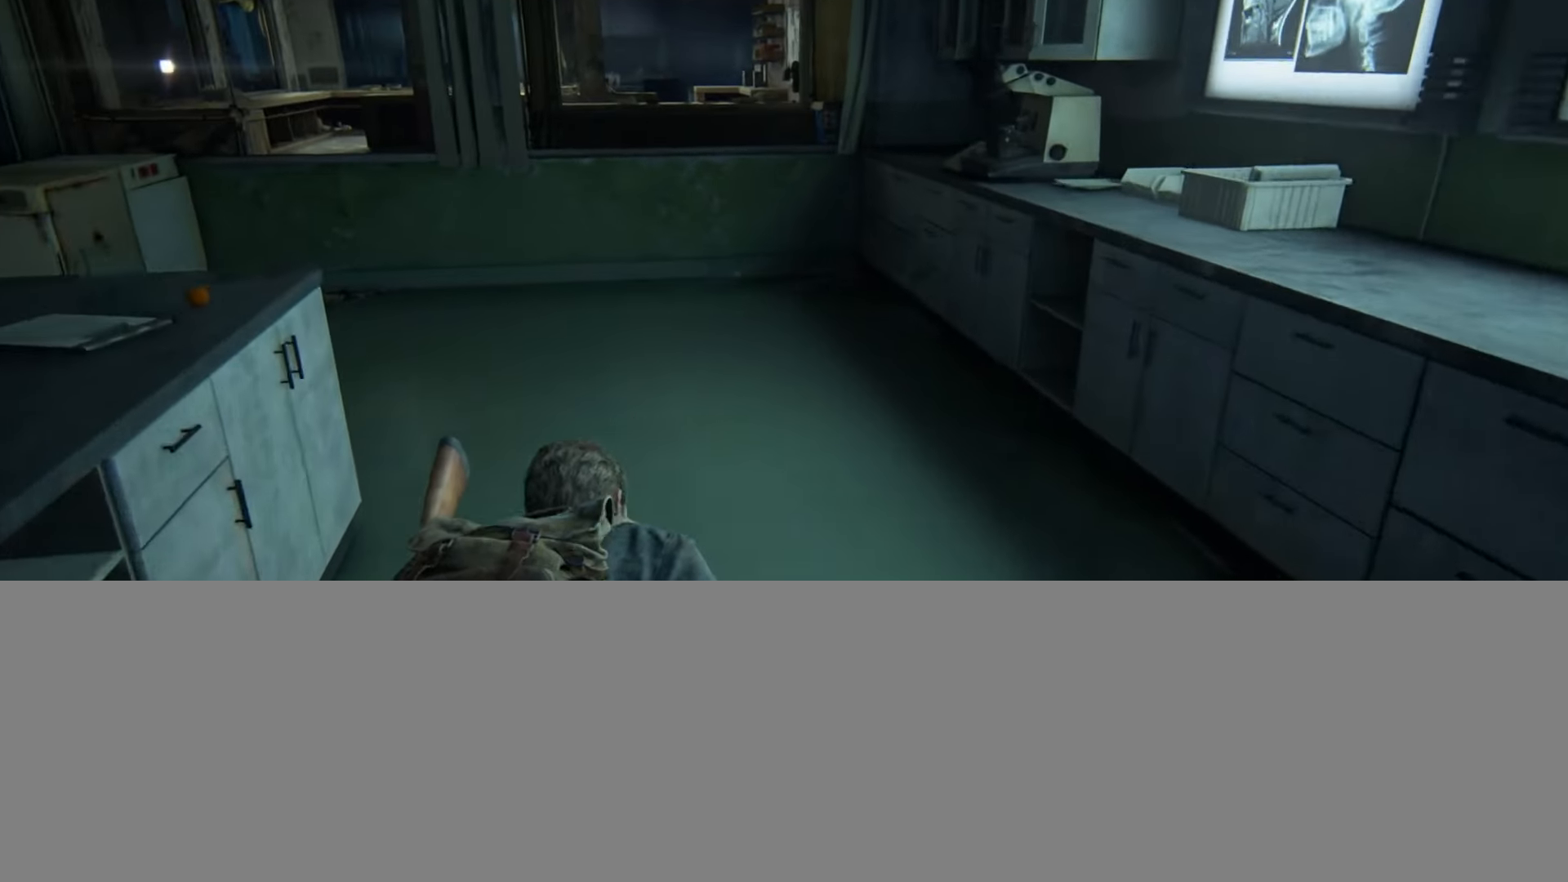
{"buttons": [], "left_stick": "up", "right_stick": "center", "events": [[333, "CIRCLE", "down"], [483, "CIRCLE", "up"]]}
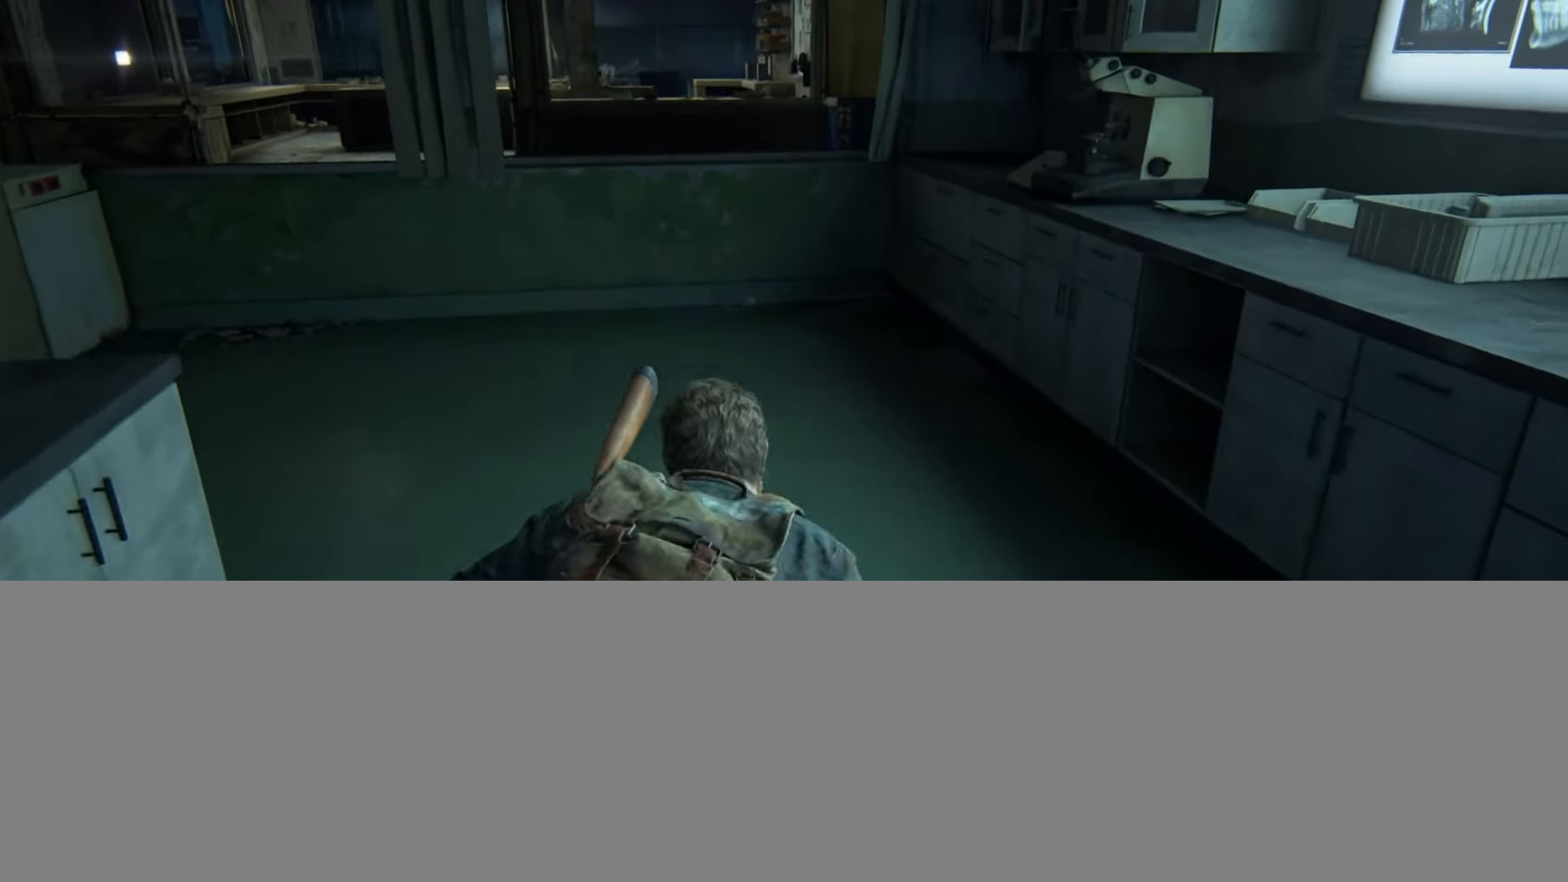
{"buttons": [], "left_stick": "up", "right_stick": "center", "events": [[83, "right_stick", "right"], [267, "right_stick", "center"]]}
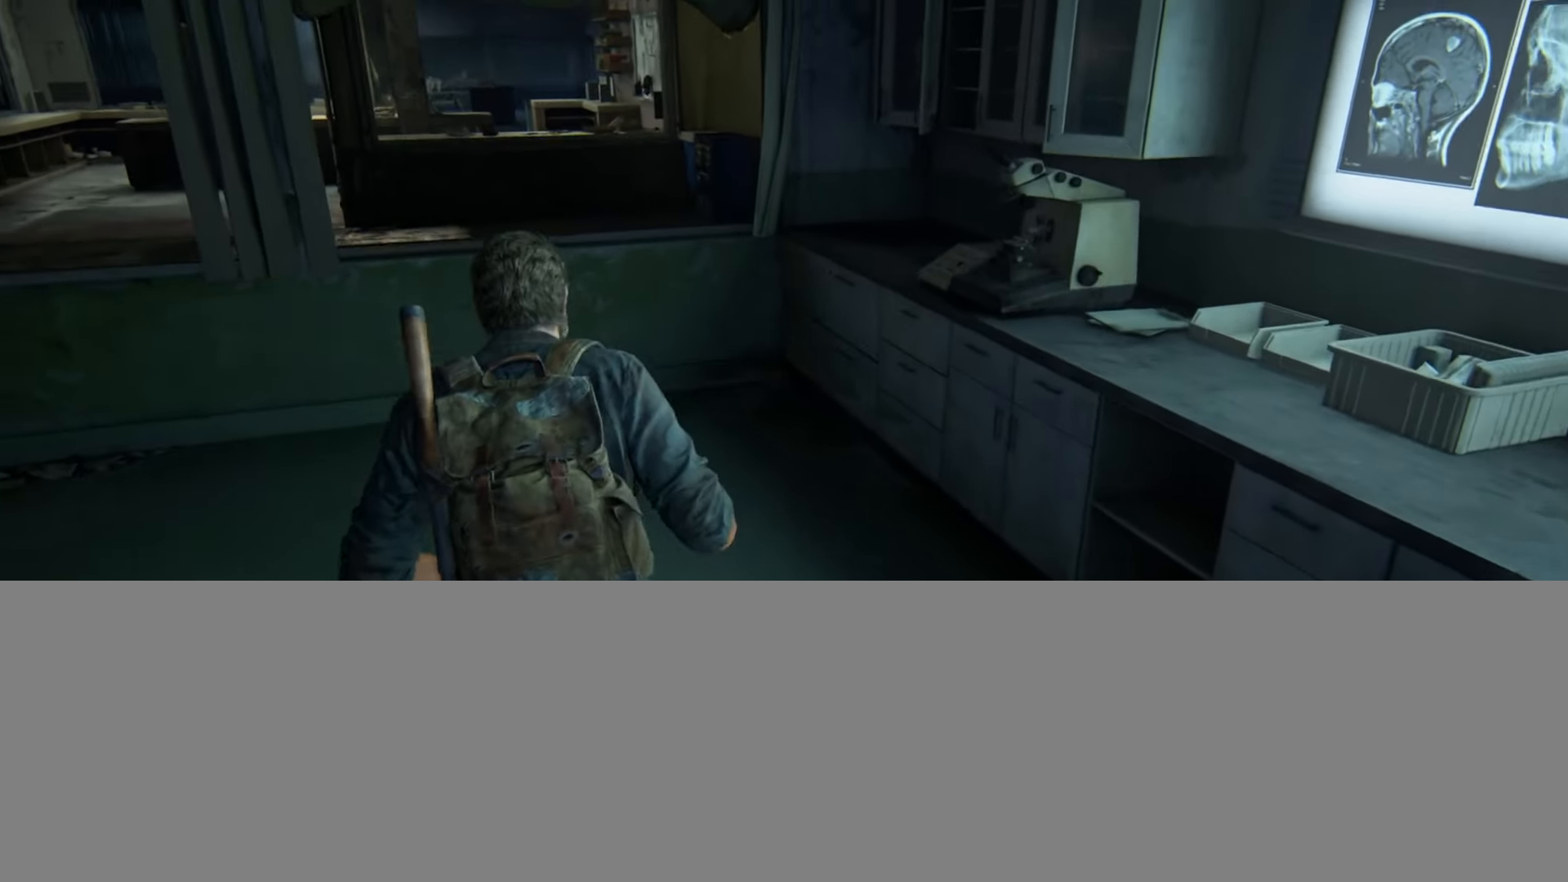
{"buttons": [], "left_stick": "up", "right_stick": "center", "events": [[33, "right_stick", "right"], [166, "right_stick", "center"]]}